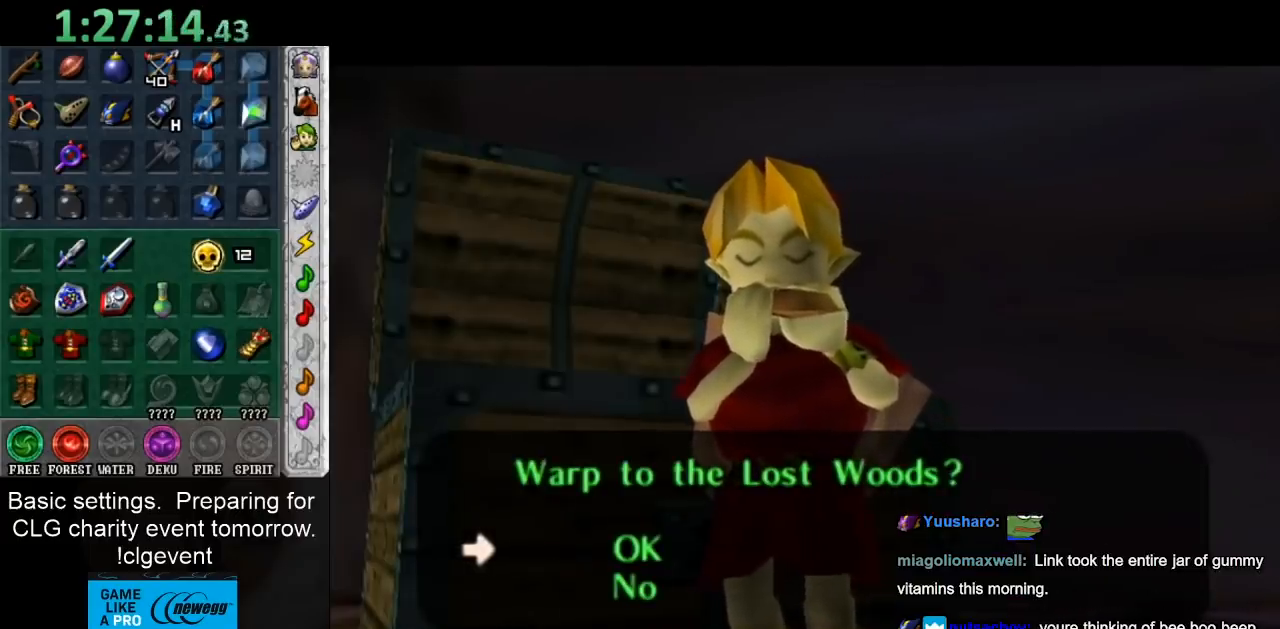
Gameplay with a controller (Nintendo layout); each line is a JSON object with the inputs held at the frame after it. "events" lists button and stick changes between this image and that frame as [ms after this image, input, new state], when the widget could be followed in between. Not read: L3 R3.
{"buttons": [], "left_stick": "down", "right_stick": "center", "events": [[417, "left_stick", "down"]]}
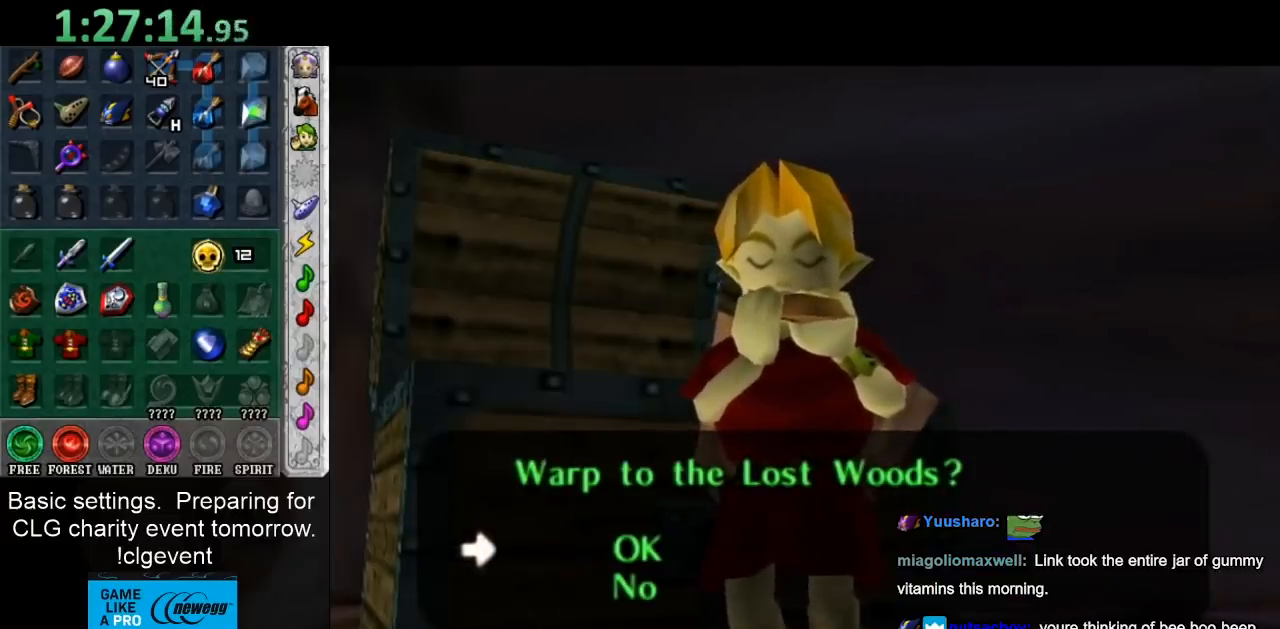
{"buttons": [], "left_stick": "center", "right_stick": "center", "events": [[100, "left_stick", "center"], [217, "A", "down"], [333, "A", "up"]]}
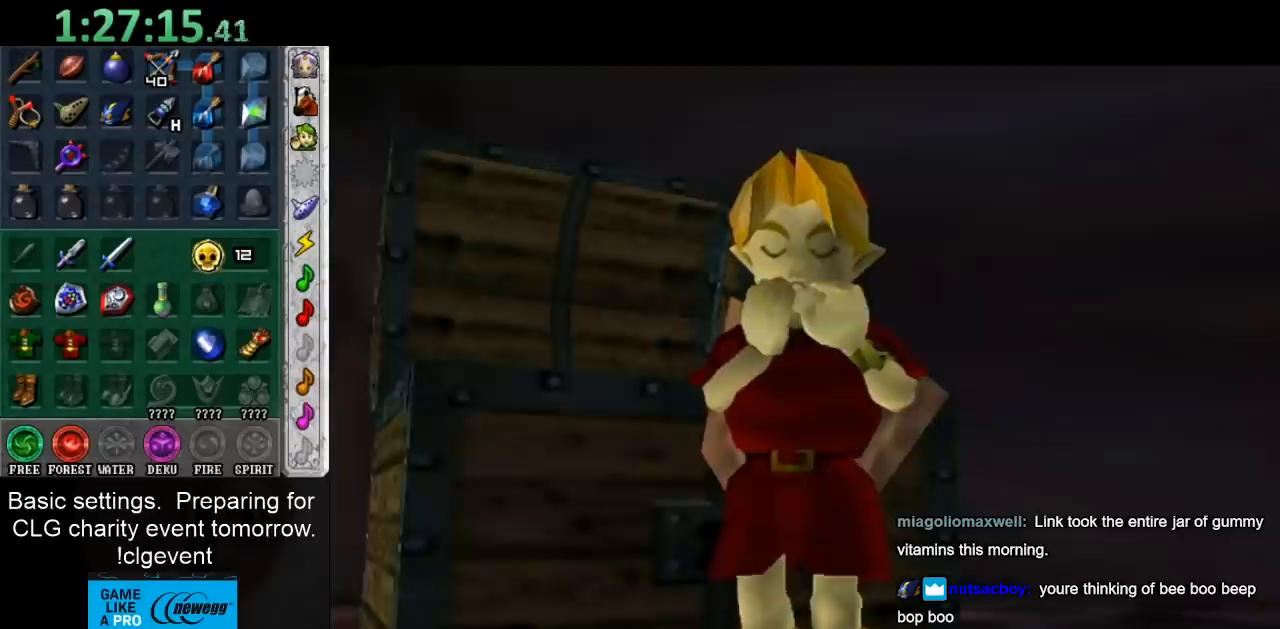
{"buttons": [], "left_stick": "center", "right_stick": "center", "events": []}
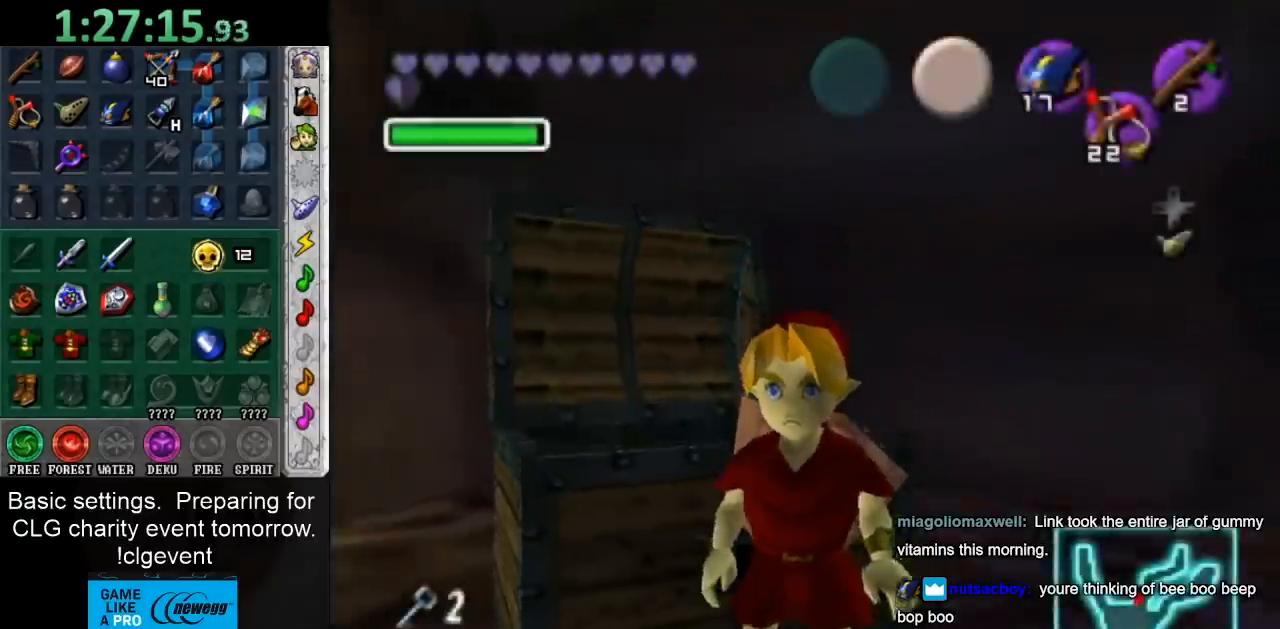
{"buttons": [], "left_stick": "center", "right_stick": "center", "events": []}
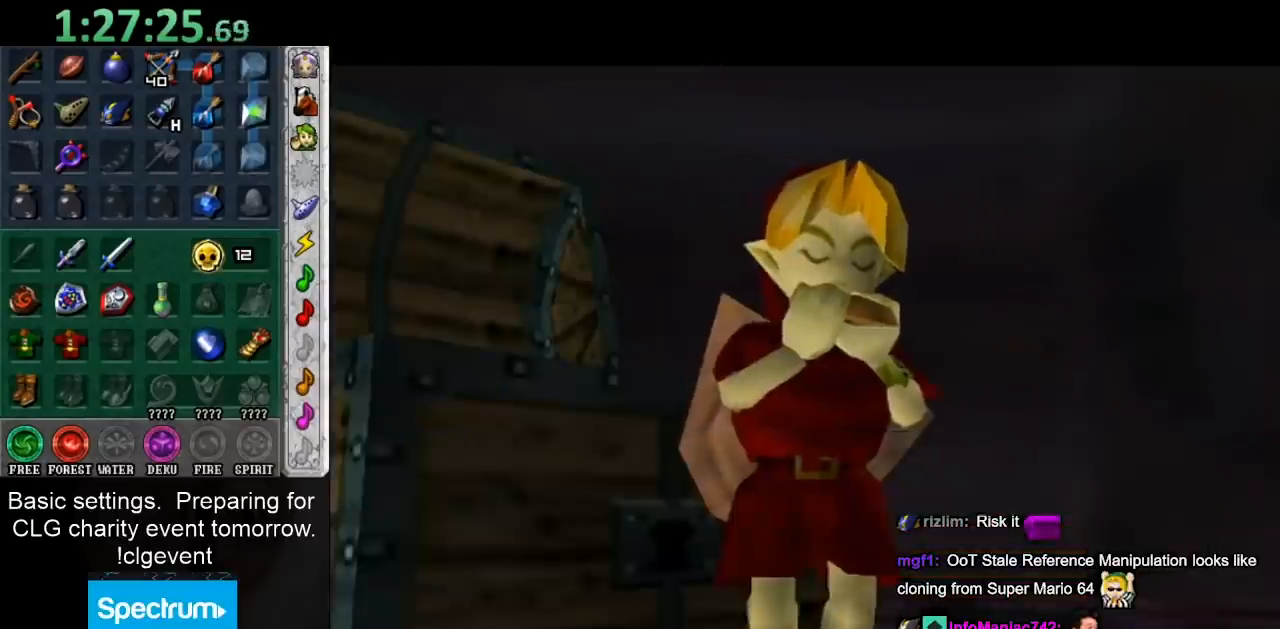
{"buttons": ["A", "B"], "left_stick": "center", "right_stick": "center", "events": [[150, "A", "down"], [150, "B", "down"], [250, "A", "up"], [250, "B", "up"], [333, "A", "down"], [333, "B", "down"], [400, "A", "up"], [400, "B", "up"], [500, "A", "down"], [500, "B", "down"]]}
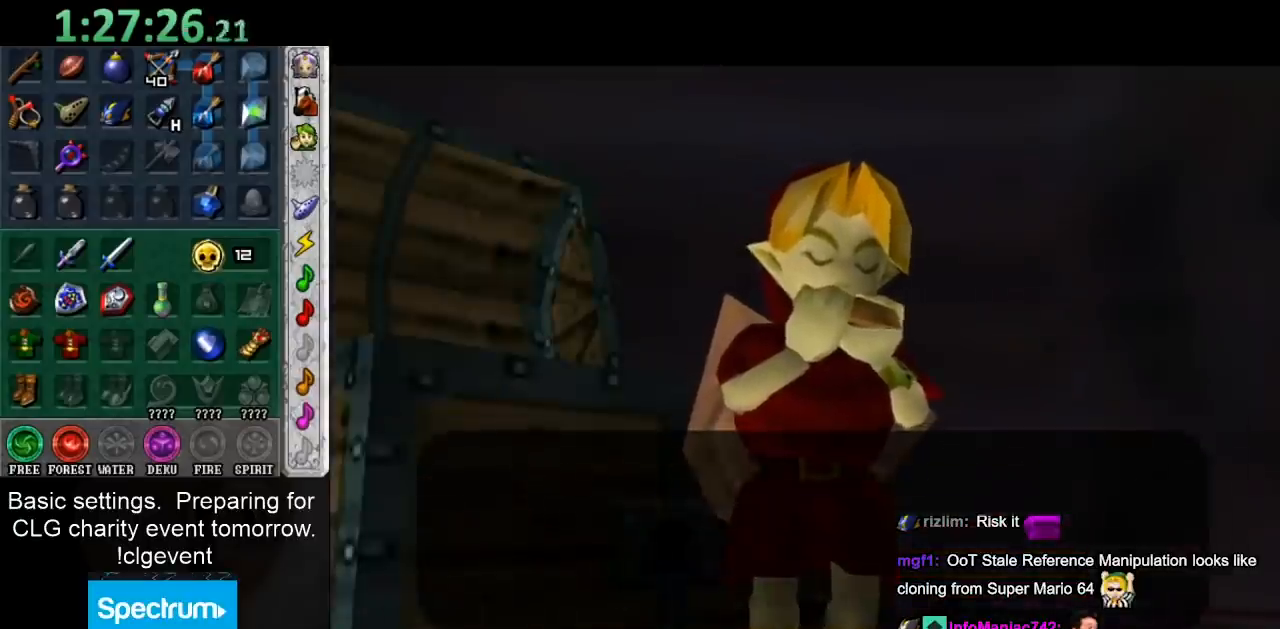
{"buttons": [], "left_stick": "center", "right_stick": "center", "events": [[33, "A", "up"], [33, "B", "up"], [117, "A", "down"], [117, "B", "down"], [217, "A", "up"], [217, "B", "up"]]}
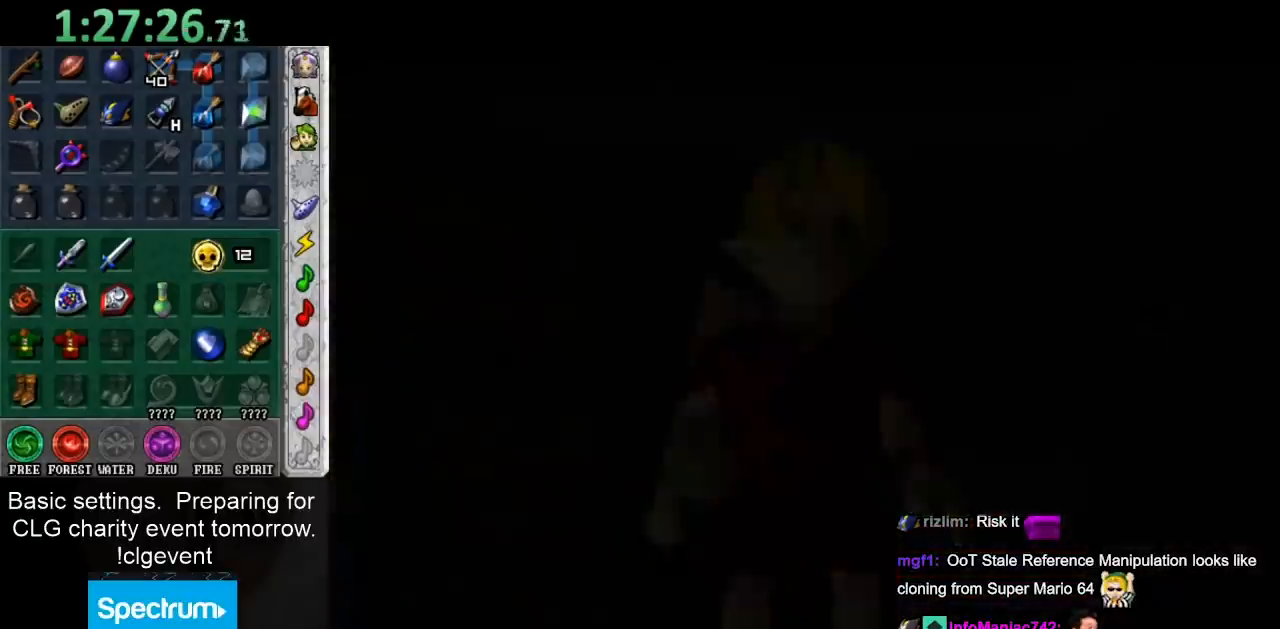
{"buttons": [], "left_stick": "center", "right_stick": "center", "events": []}
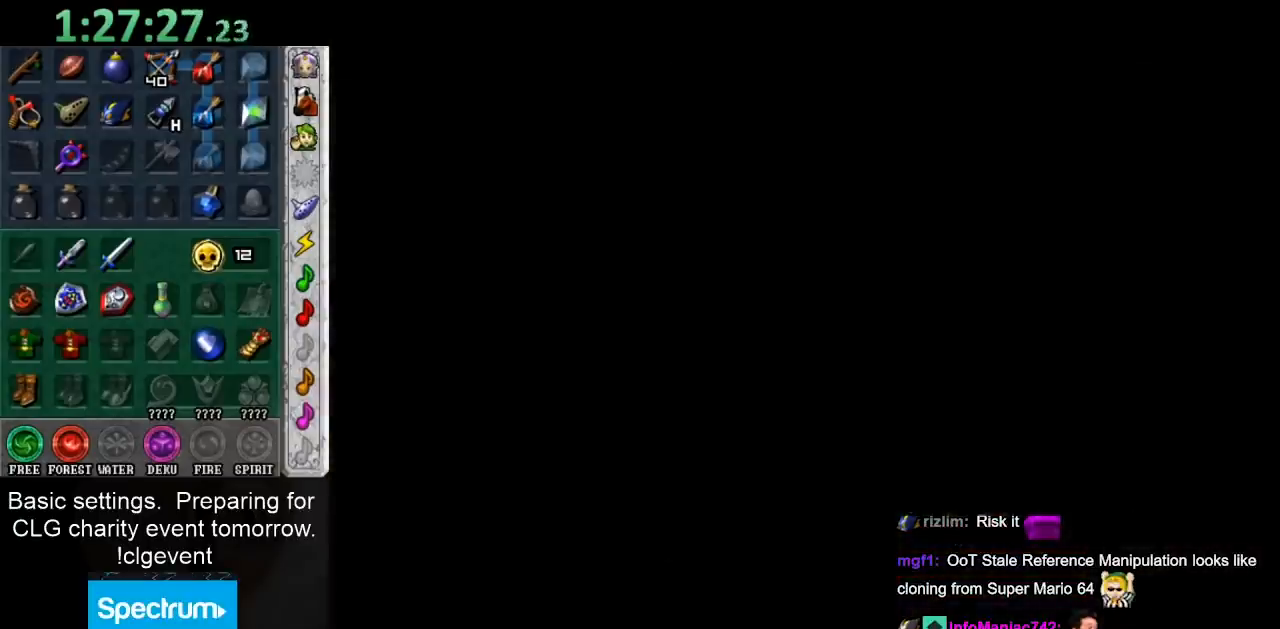
{"buttons": [], "left_stick": "center", "right_stick": "center", "events": []}
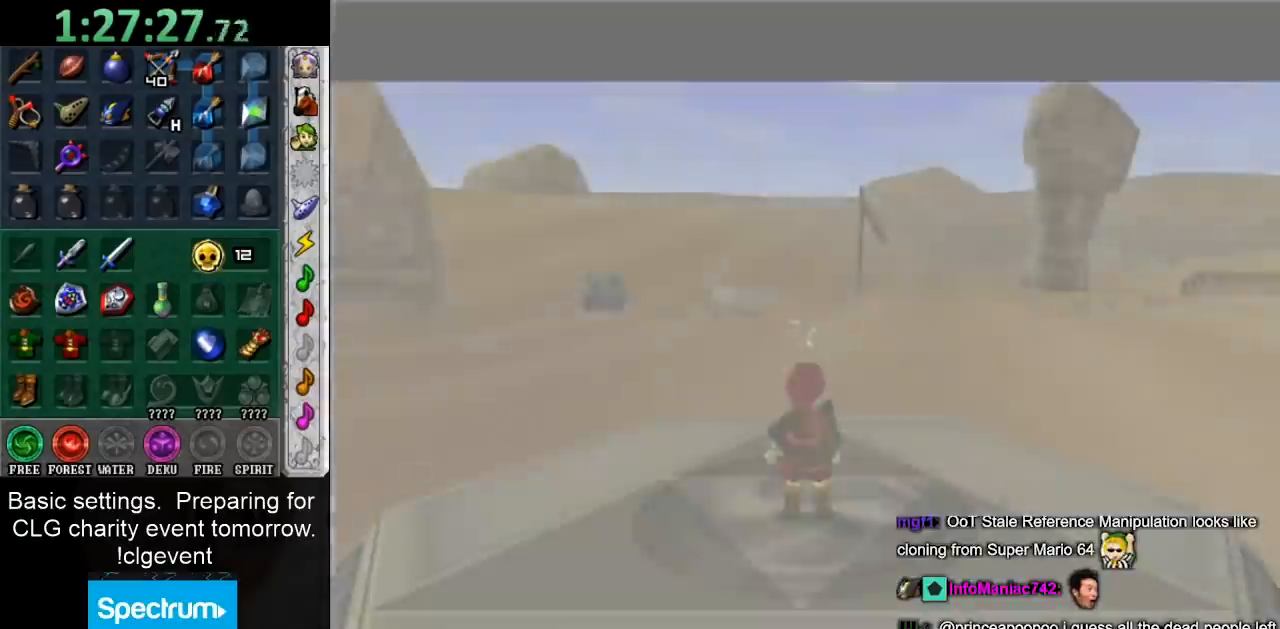
{"buttons": [], "left_stick": "up-right", "right_stick": "center", "events": [[167, "left_stick", "up-right"]]}
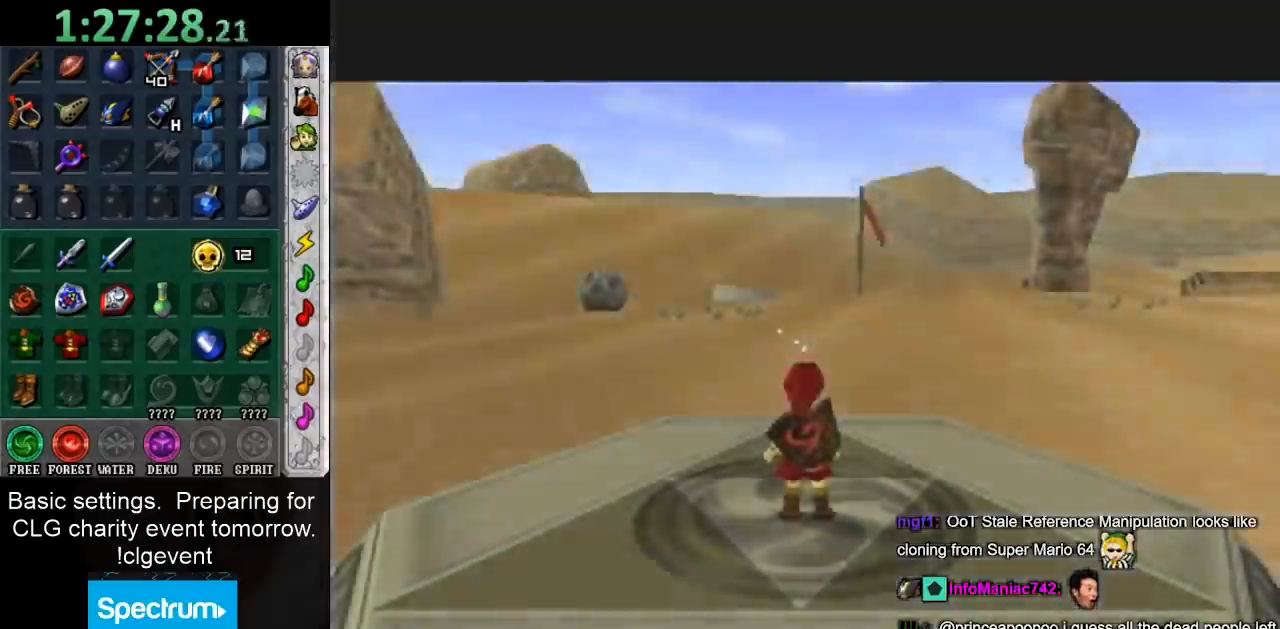
{"buttons": ["L1"], "left_stick": "down", "right_stick": "center", "events": [[67, "L1", "down"], [67, "left_stick", "down"]]}
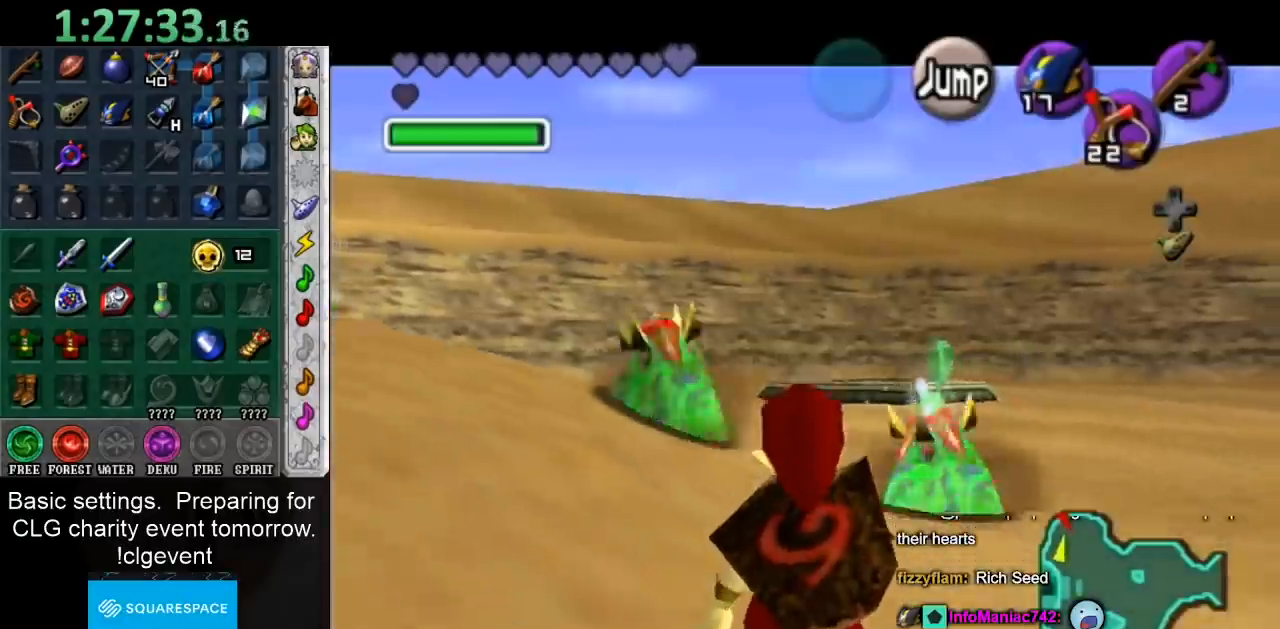
{"buttons": ["L1"], "left_stick": "down", "right_stick": "center", "events": []}
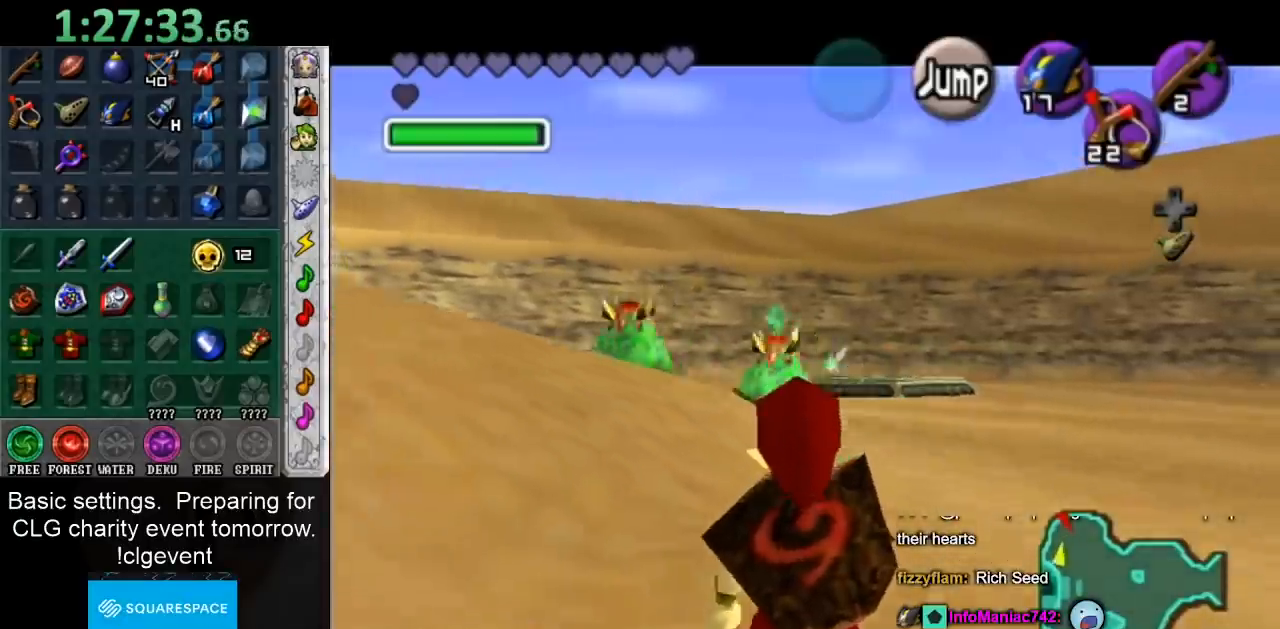
{"buttons": ["L1"], "left_stick": "down", "right_stick": "center", "events": []}
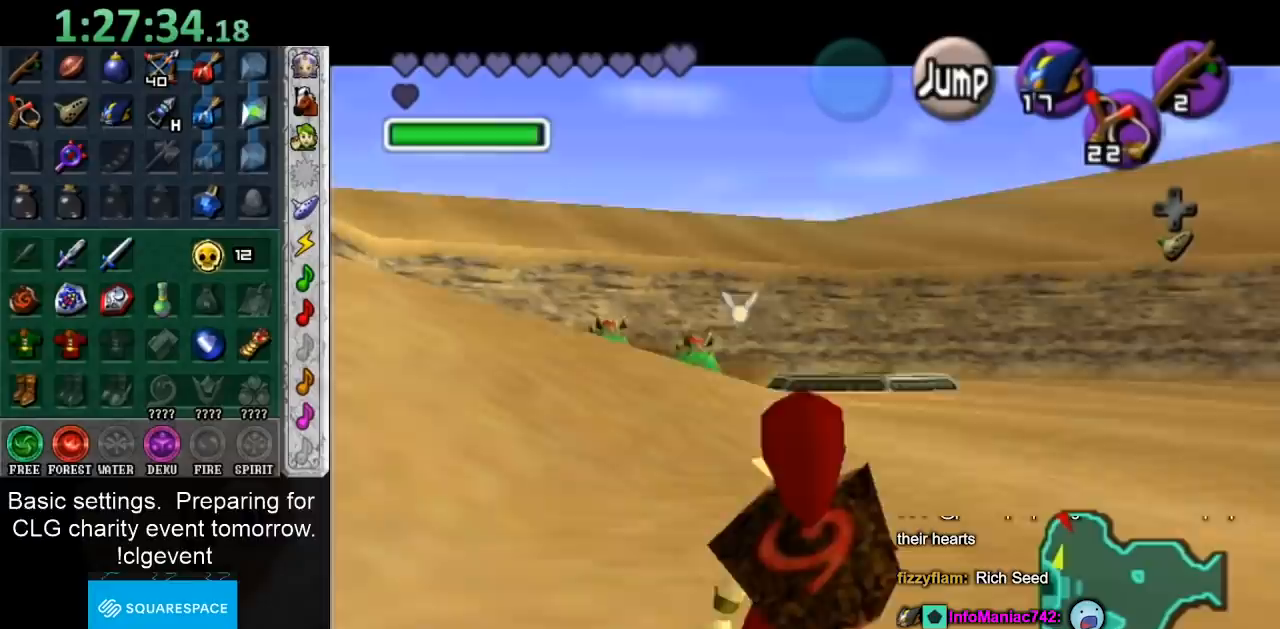
{"buttons": ["L1"], "left_stick": "down", "right_stick": "center", "events": []}
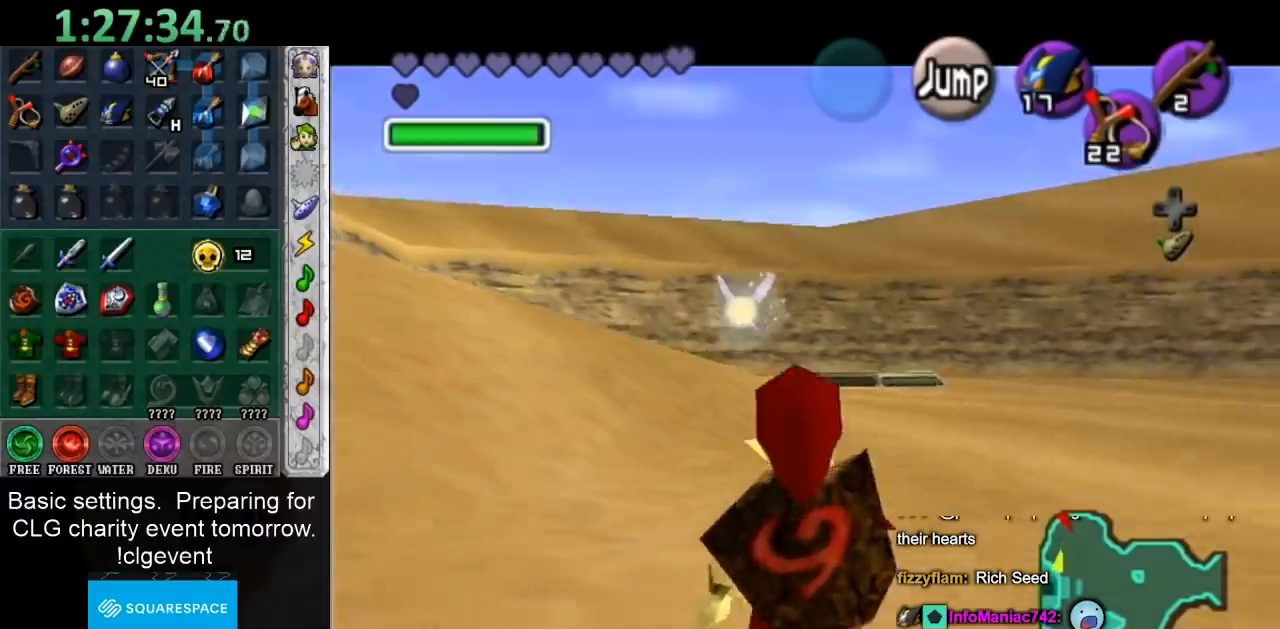
{"buttons": ["L1"], "left_stick": "down", "right_stick": "center", "events": []}
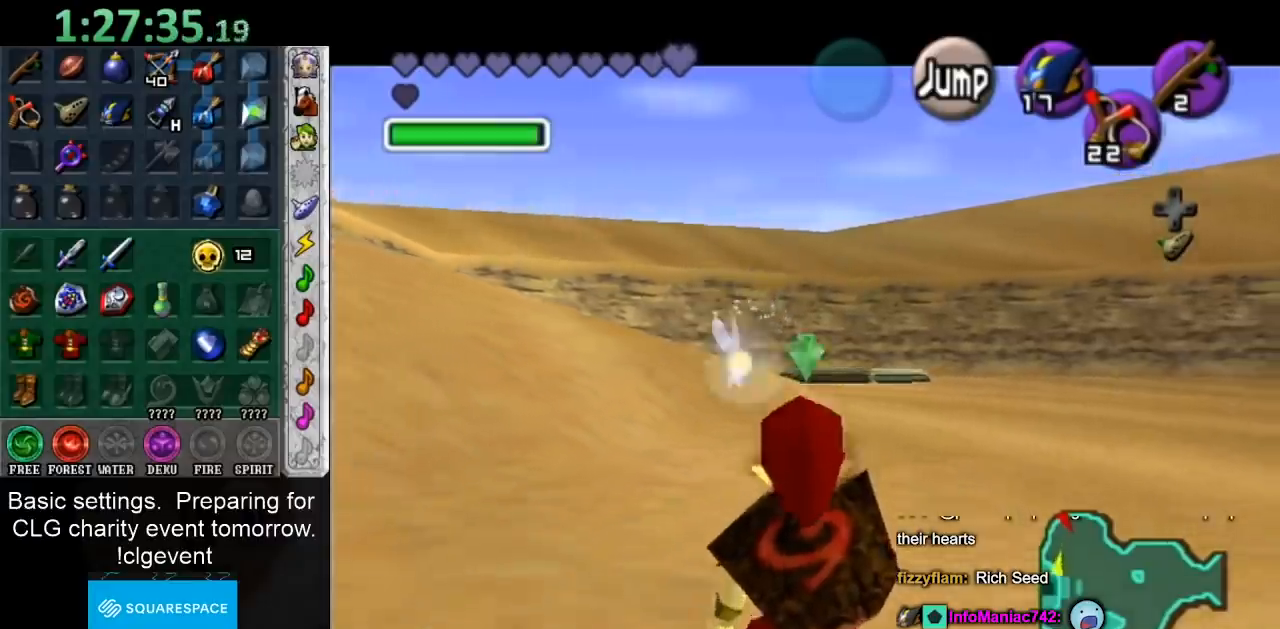
{"buttons": ["L1"], "left_stick": "down", "right_stick": "center", "events": []}
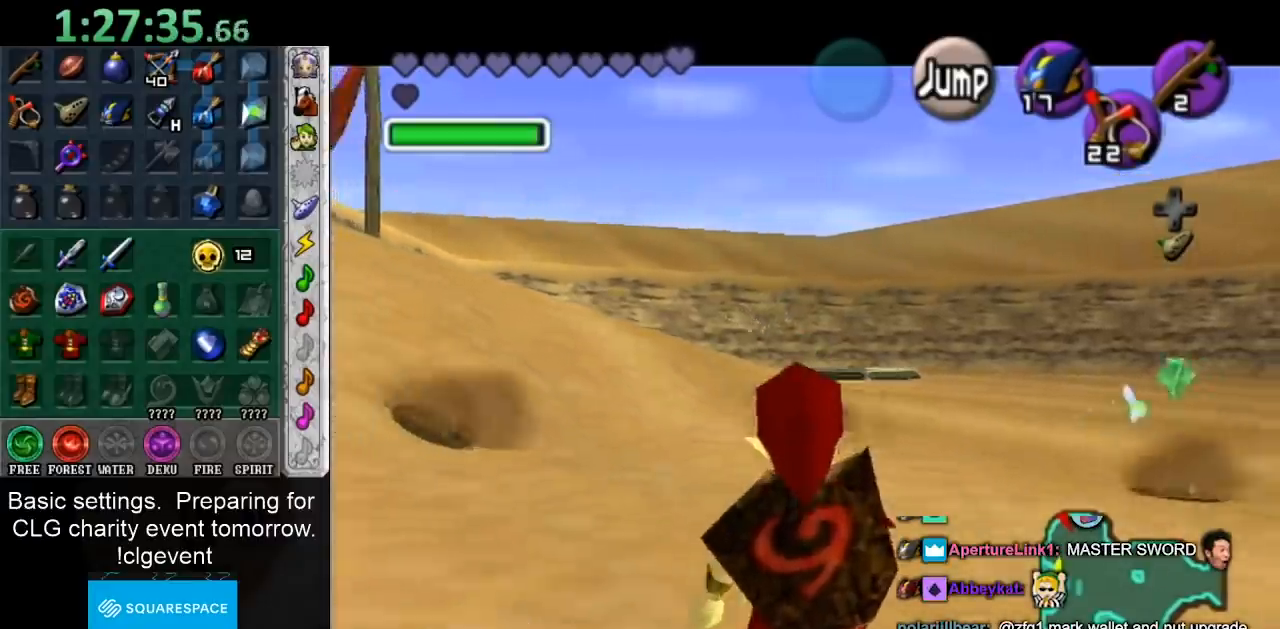
{"buttons": ["L1"], "left_stick": "down", "right_stick": "center", "events": []}
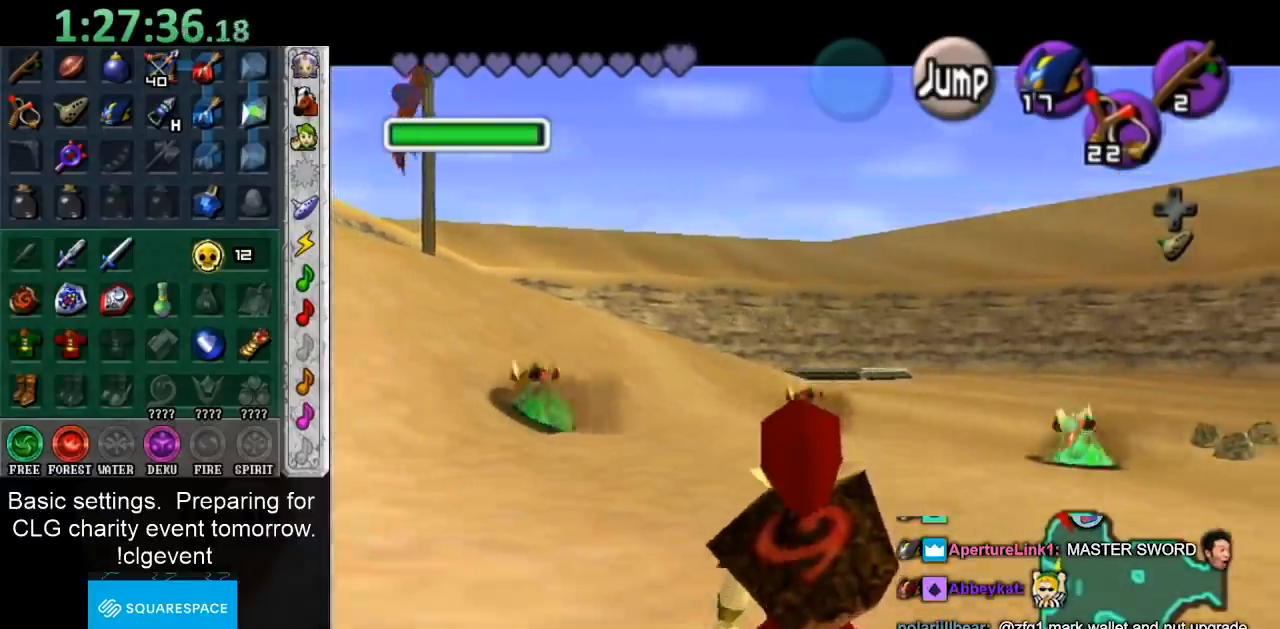
{"buttons": ["L1"], "left_stick": "down", "right_stick": "center", "events": []}
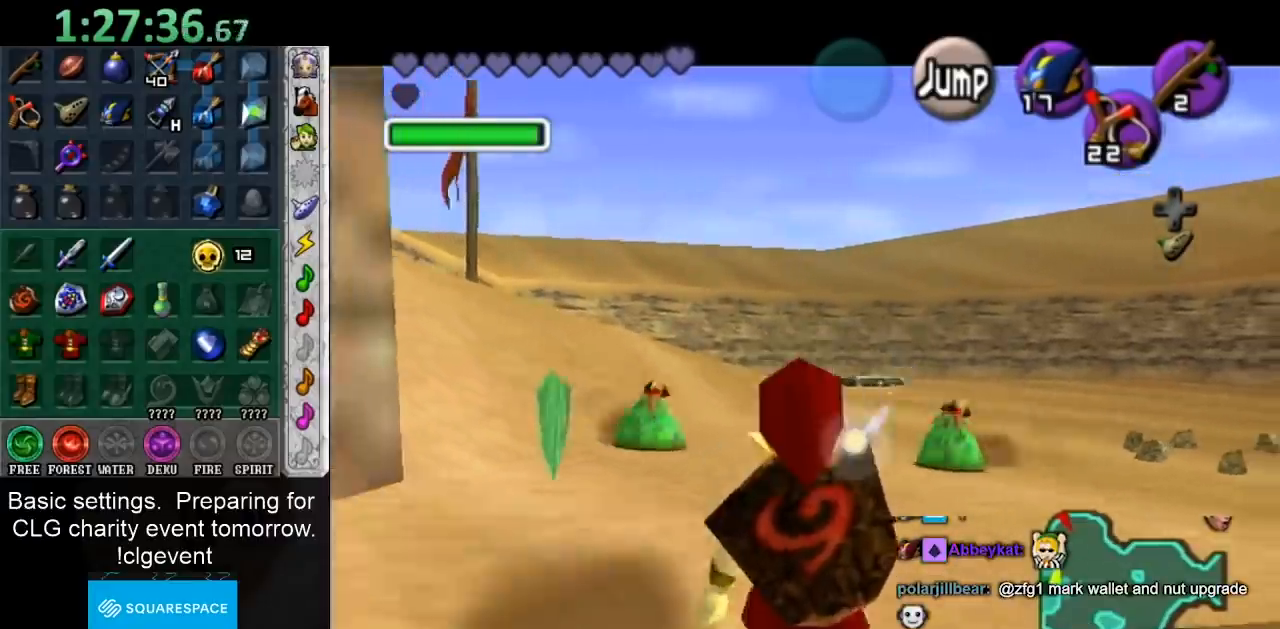
{"buttons": ["L1"], "left_stick": "down", "right_stick": "center", "events": []}
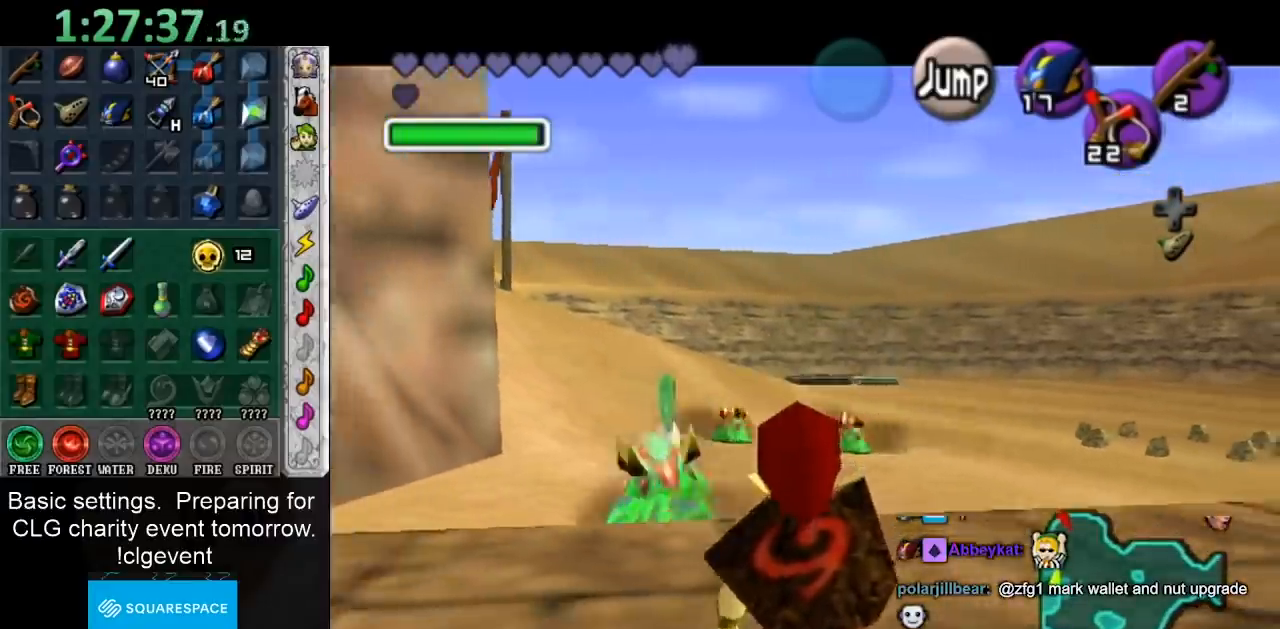
{"buttons": ["A"], "left_stick": "left", "right_stick": "center", "events": [[117, "L1", "up"], [133, "left_stick", "down-left"], [417, "A", "down"], [450, "left_stick", "left"]]}
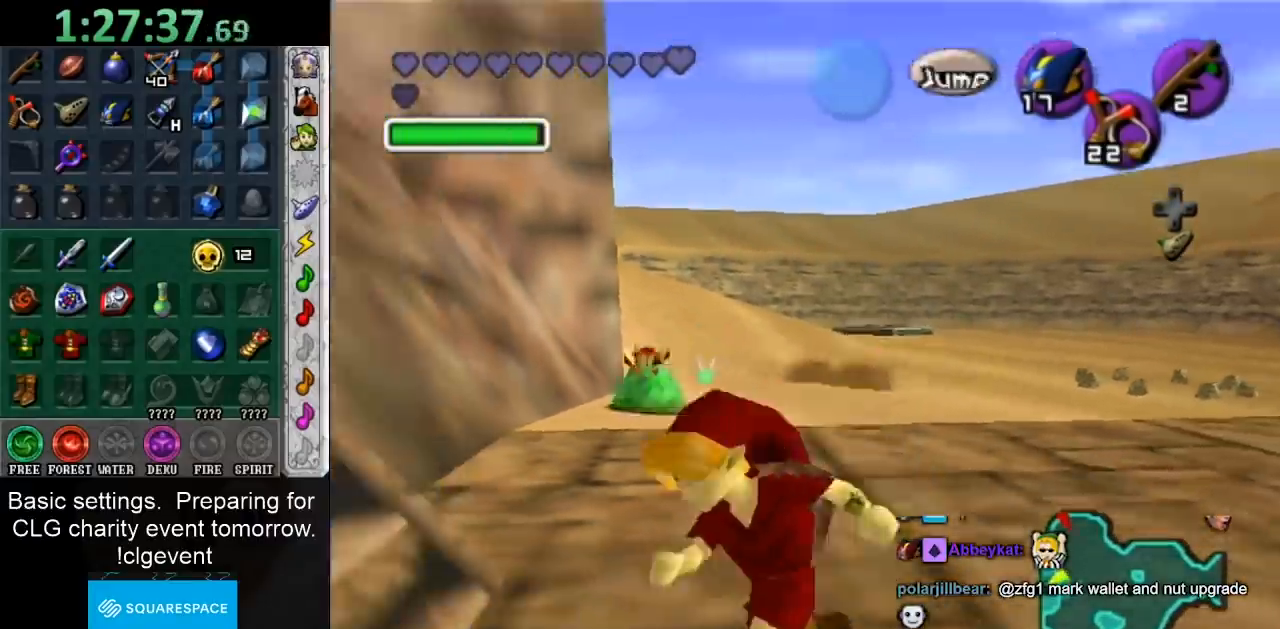
{"buttons": [], "left_stick": "up", "right_stick": "center", "events": [[50, "A", "up"], [50, "L1", "down"], [67, "left_stick", "up"], [233, "L1", "up"]]}
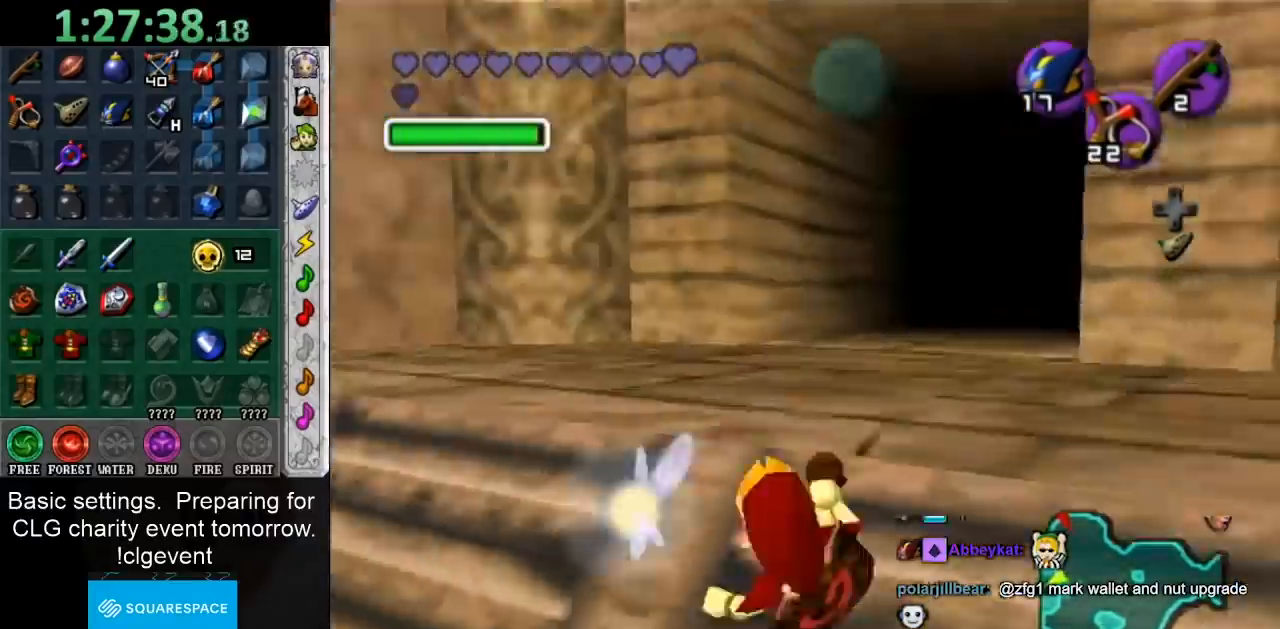
{"buttons": [], "left_stick": "up", "right_stick": "center", "events": [[217, "A", "down"], [400, "A", "up"]]}
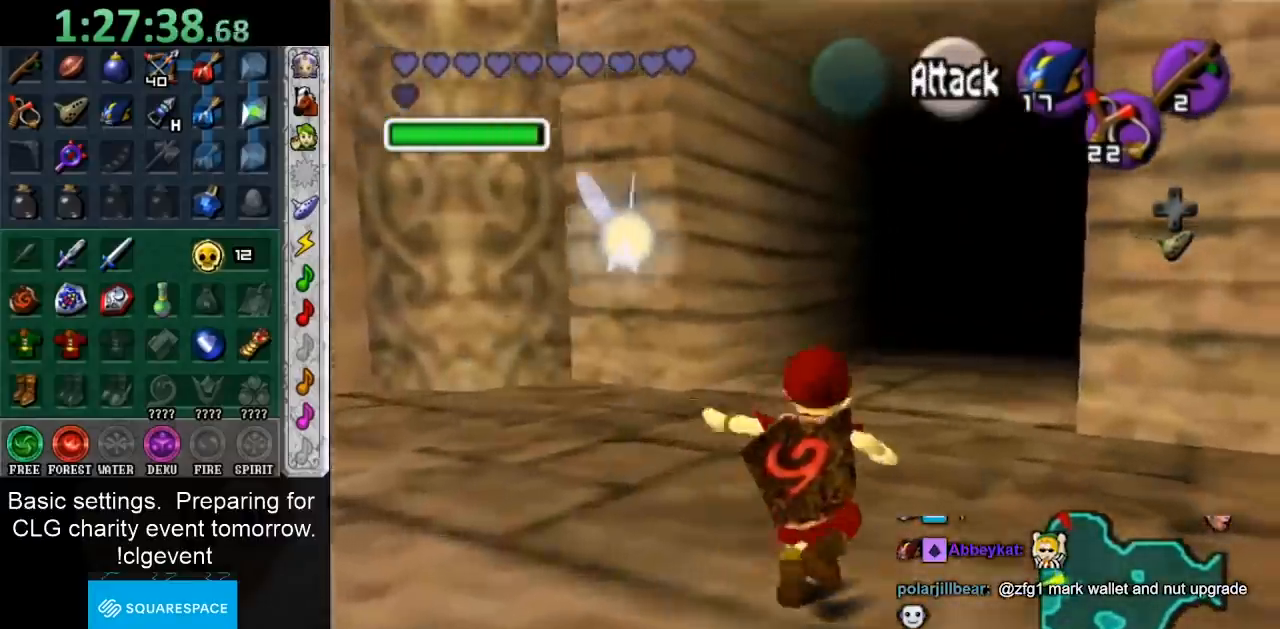
{"buttons": [], "left_stick": "down", "right_stick": "center", "events": [[417, "left_stick", "center"], [500, "left_stick", "down"]]}
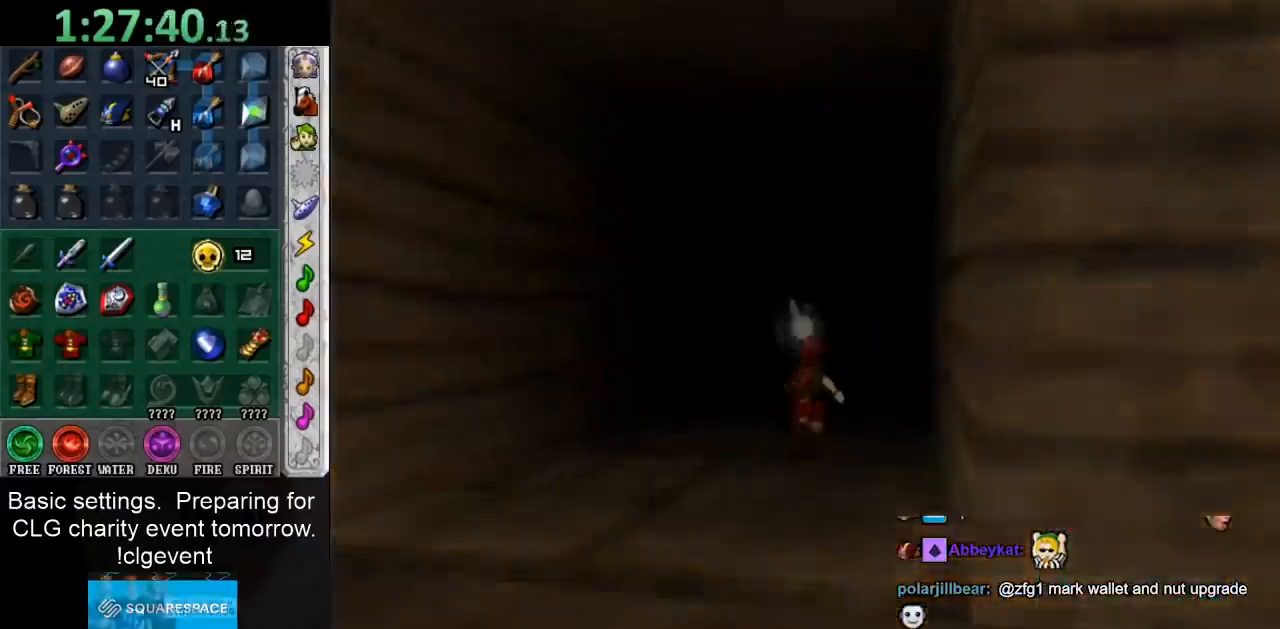
{"buttons": [], "left_stick": "down", "right_stick": "center", "events": []}
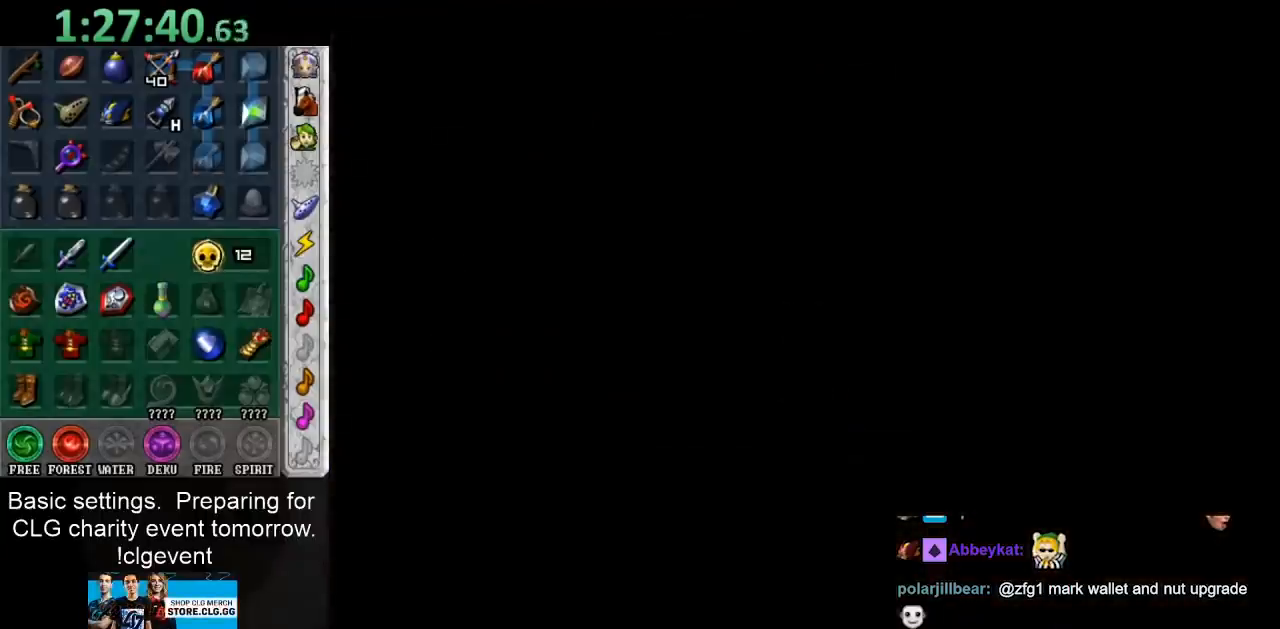
{"buttons": [], "left_stick": "down", "right_stick": "center", "events": []}
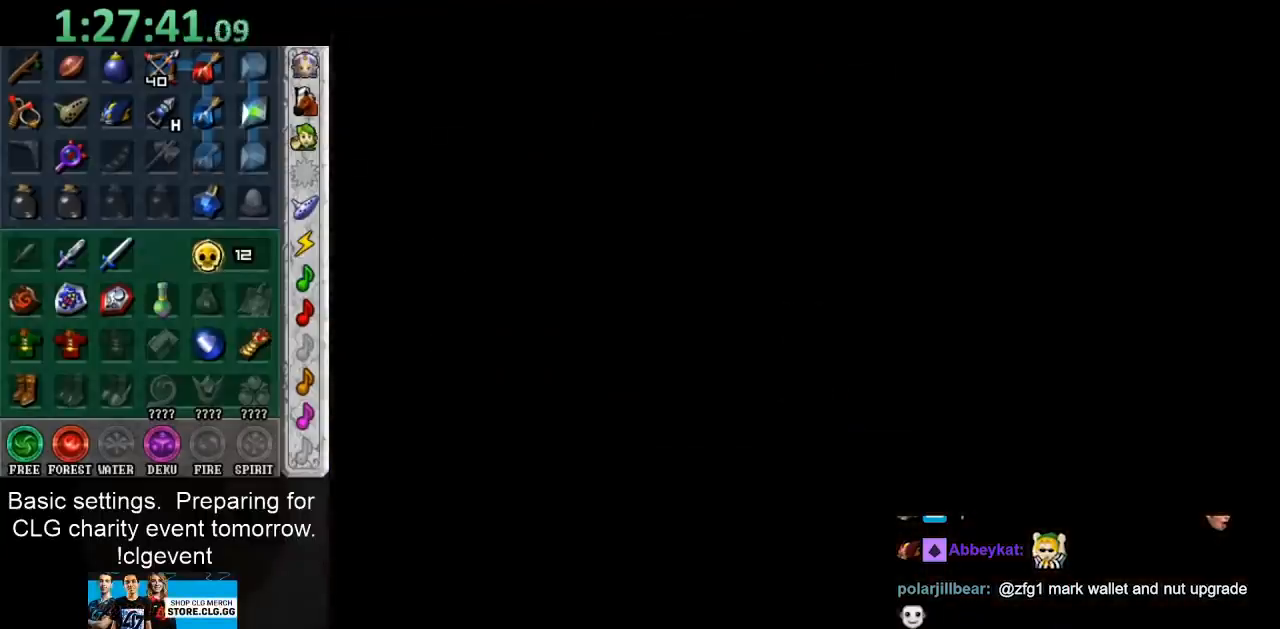
{"buttons": [], "left_stick": "down", "right_stick": "center", "events": []}
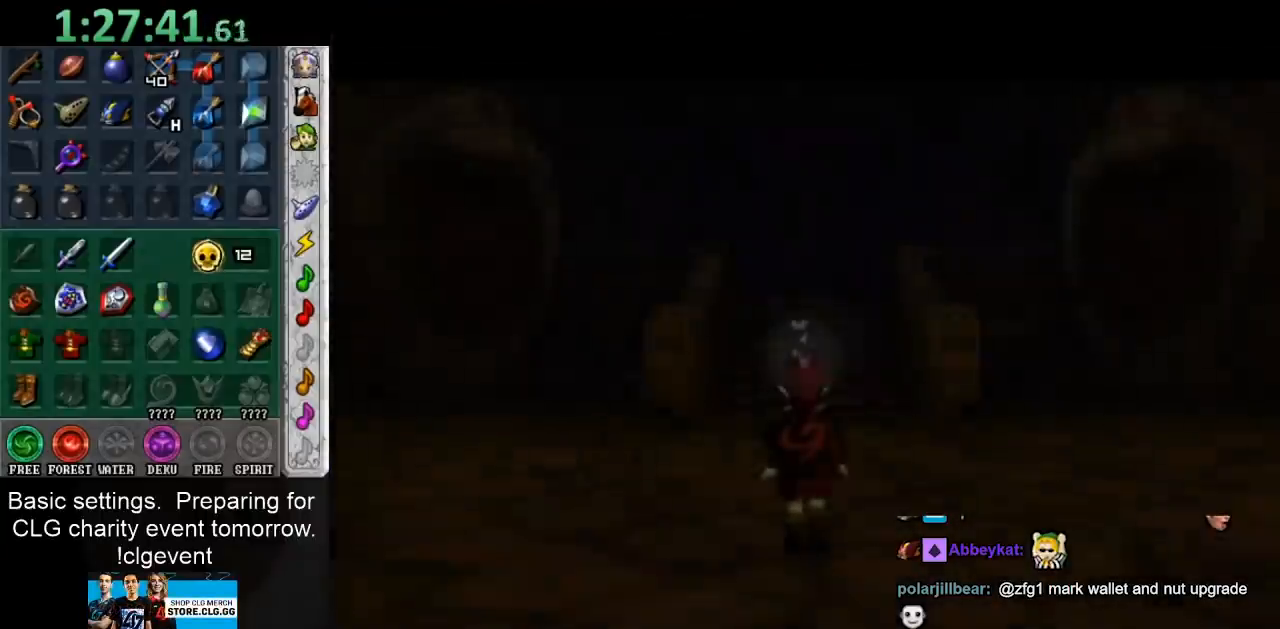
{"buttons": [], "left_stick": "down", "right_stick": "center", "events": []}
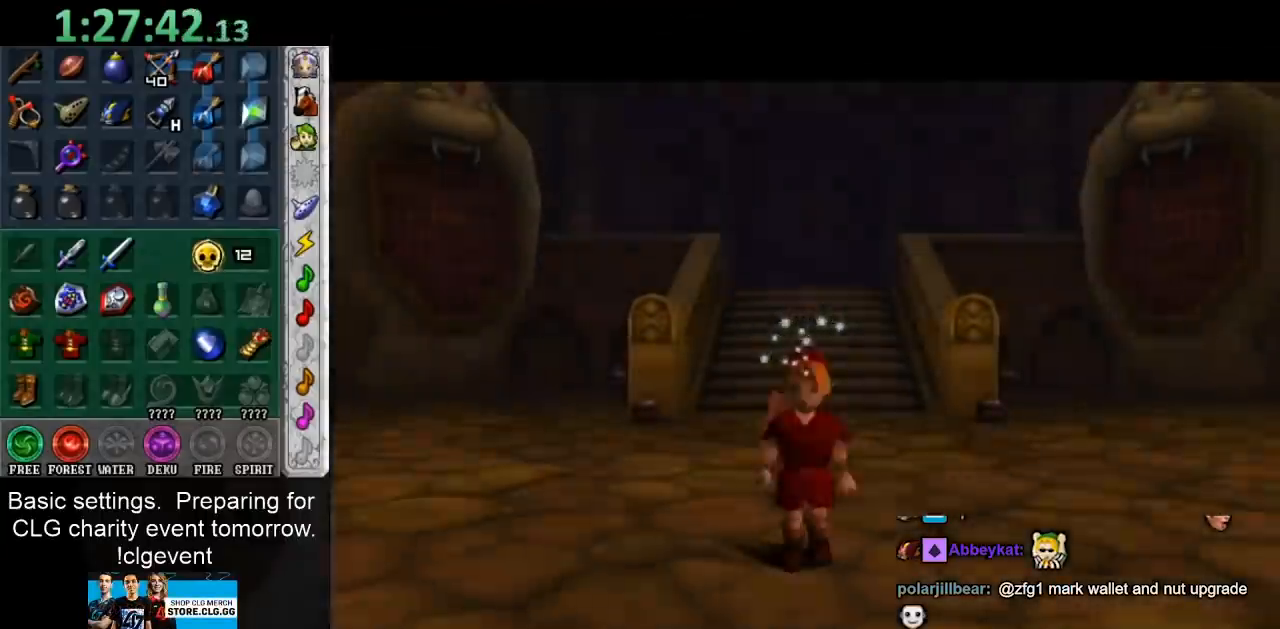
{"buttons": [], "left_stick": "down", "right_stick": "center", "events": [[50, "A", "down"], [150, "A", "up"]]}
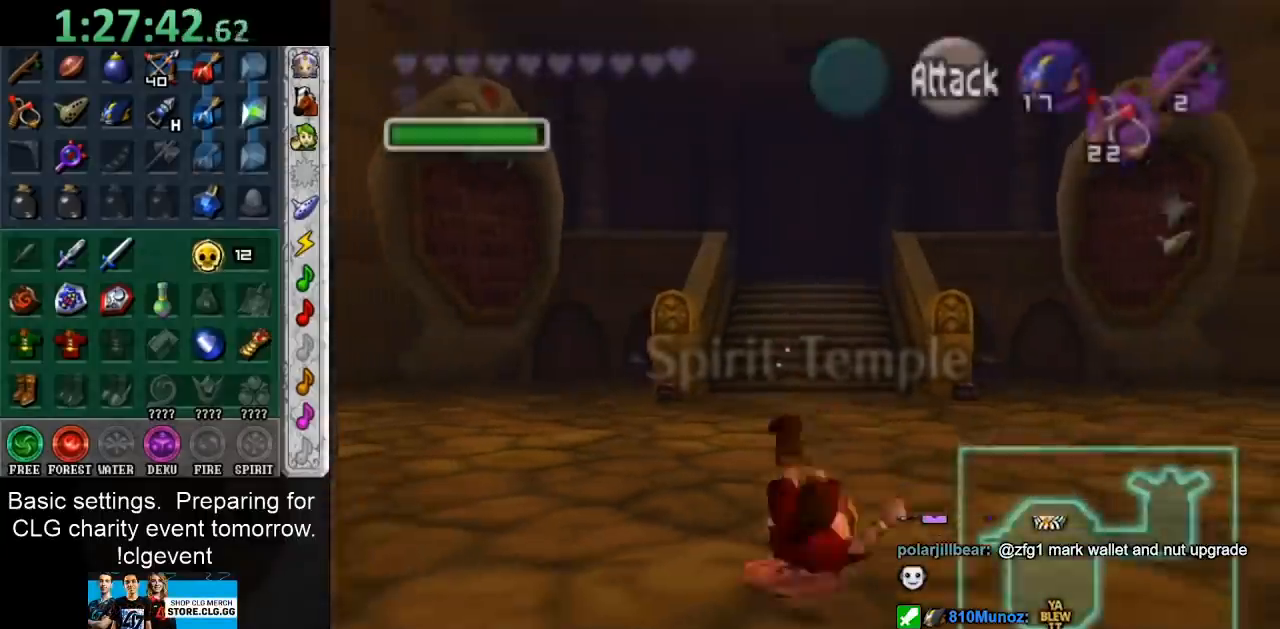
{"buttons": [], "left_stick": "center", "right_stick": "center", "events": [[233, "left_stick", "center"]]}